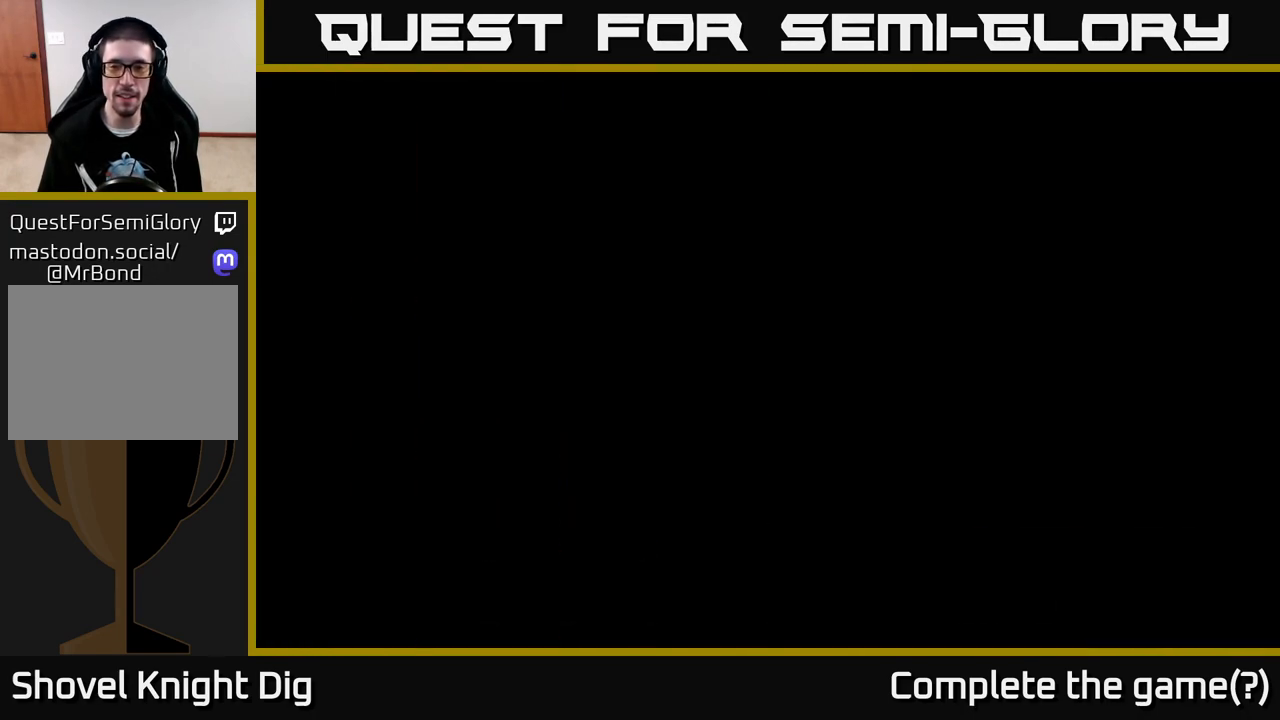
Gameplay with a controller (Xbox layout); each line is a JSON object with the inputs held at the frame after it. "events" lists button and stick changes between this image and that frame as [ms after this image, input, new state], when the widget could be followed in between.
{"buttons": [], "left_stick": "right", "right_stick": "center", "events": []}
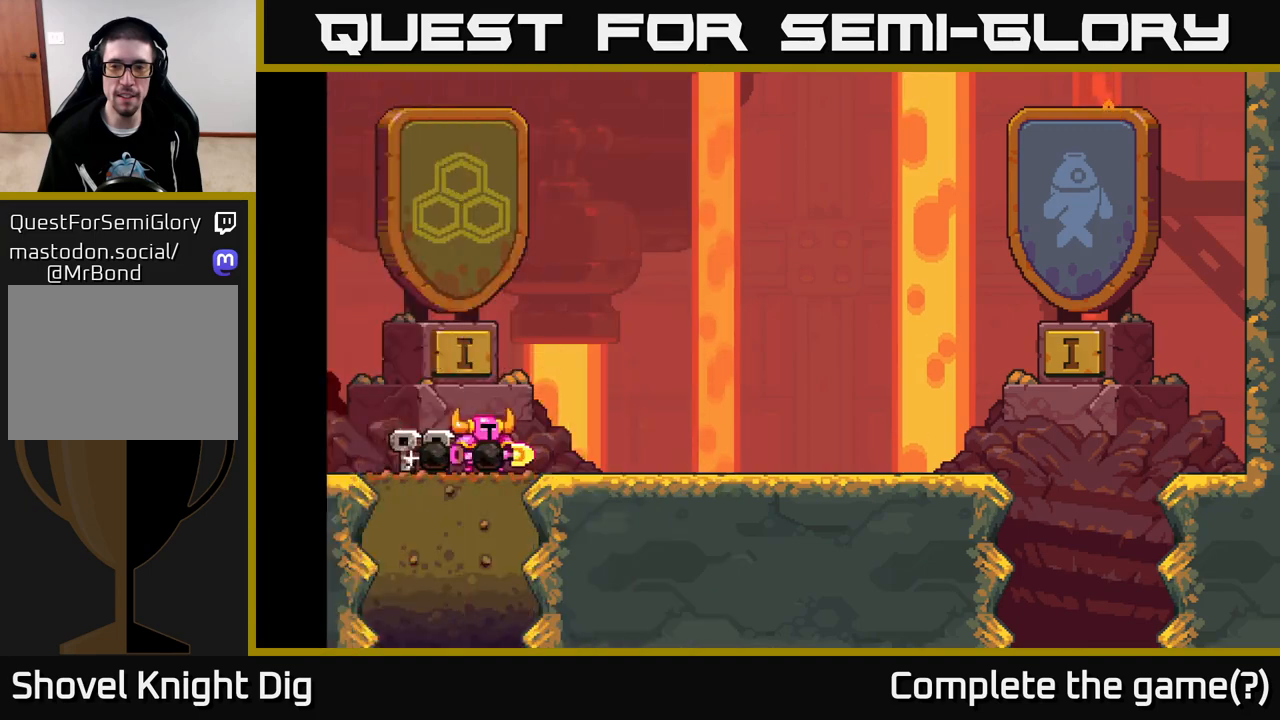
{"buttons": [], "left_stick": "right", "right_stick": "center", "events": []}
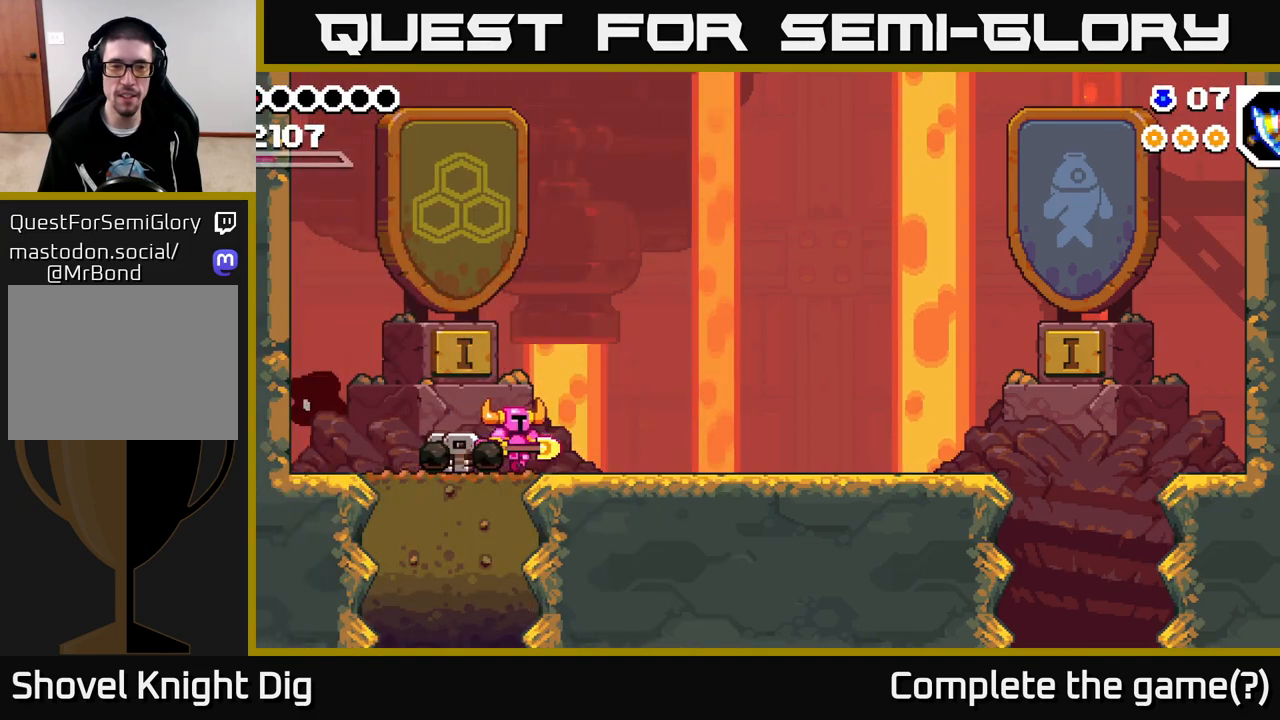
{"buttons": [], "left_stick": "right", "right_stick": "center", "events": [[100, "A", "down"], [183, "A", "up"]]}
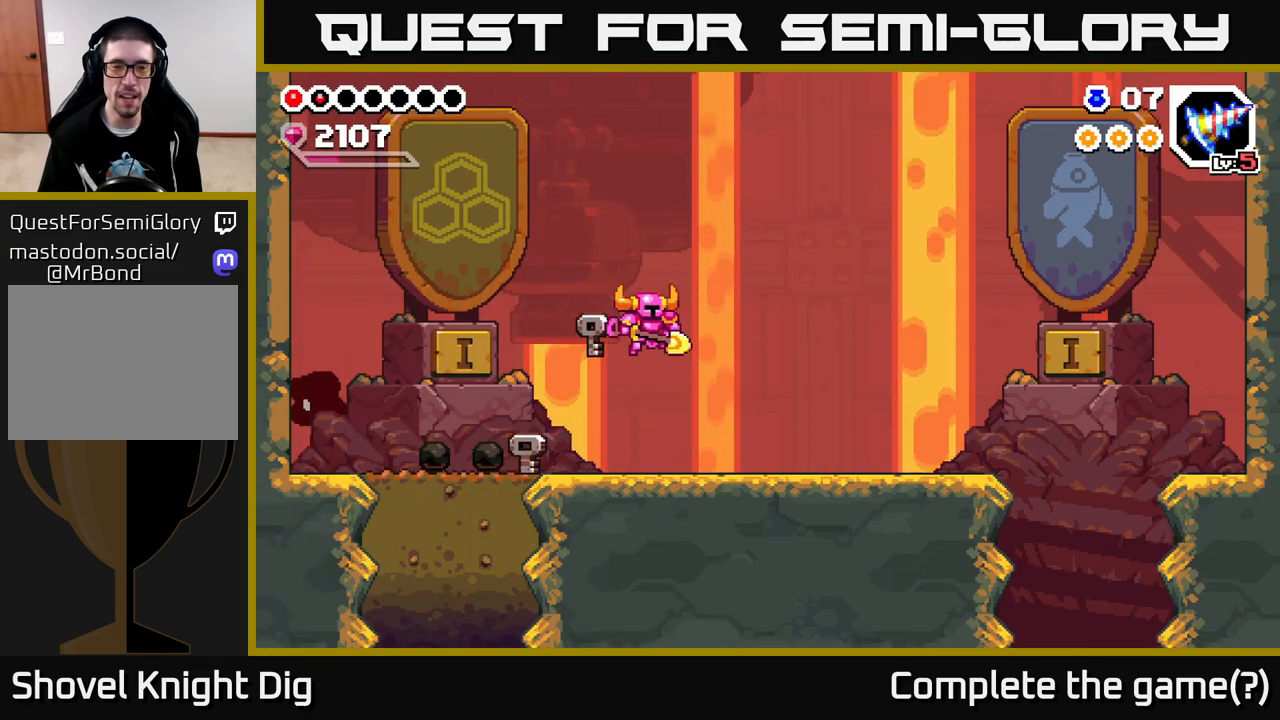
{"buttons": [], "left_stick": "right", "right_stick": "center", "events": [[300, "A", "down"], [350, "A", "up"]]}
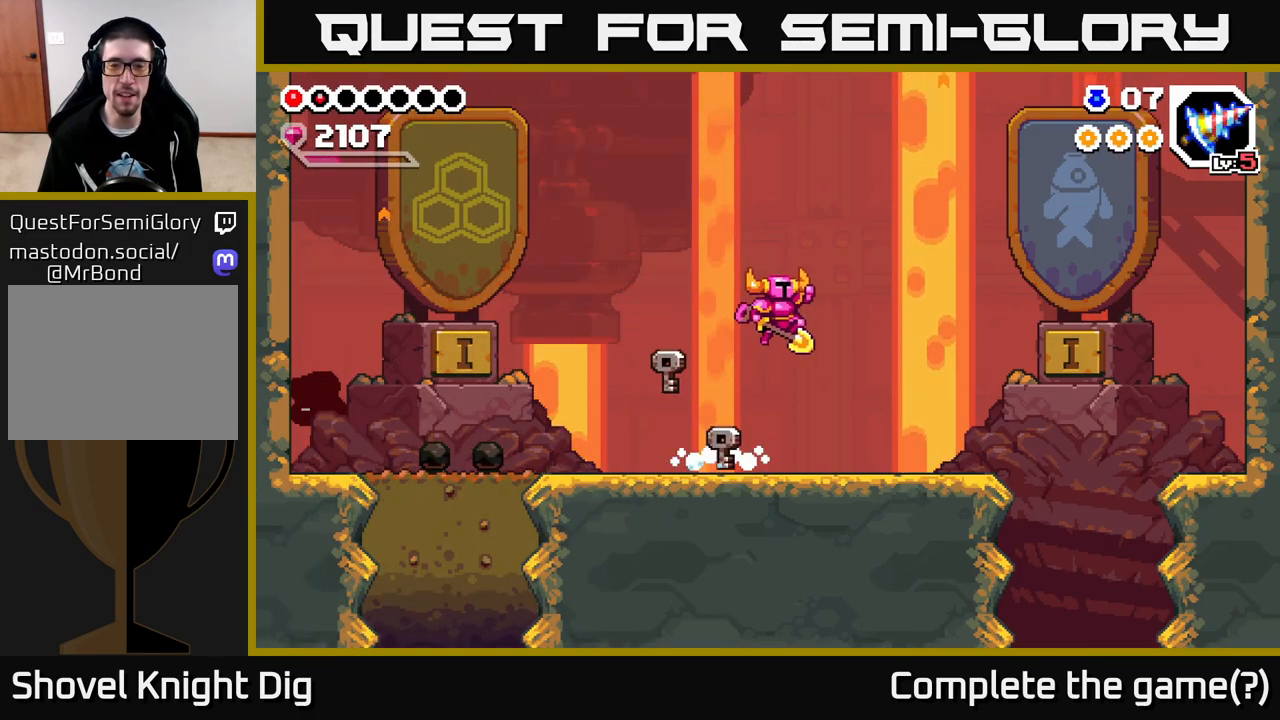
{"buttons": [], "left_stick": "right", "right_stick": "center", "events": []}
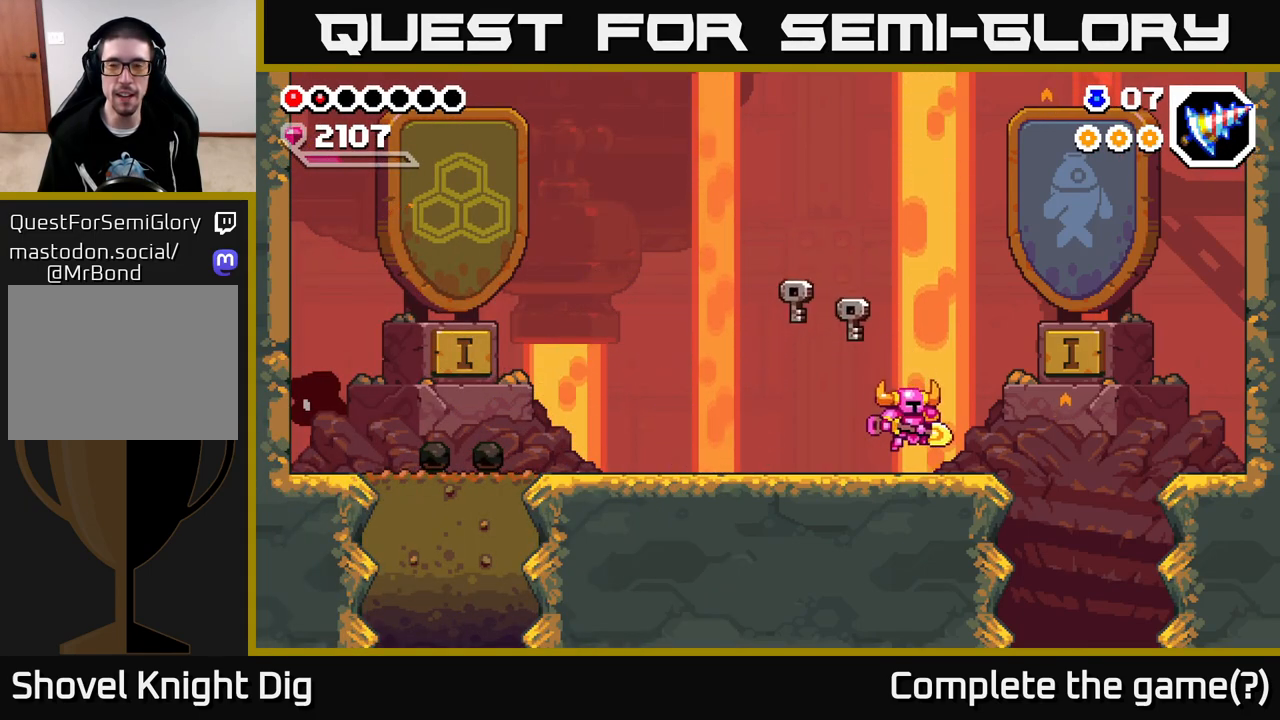
{"buttons": [], "left_stick": "center", "right_stick": "center", "events": [[17, "left_stick", "center"]]}
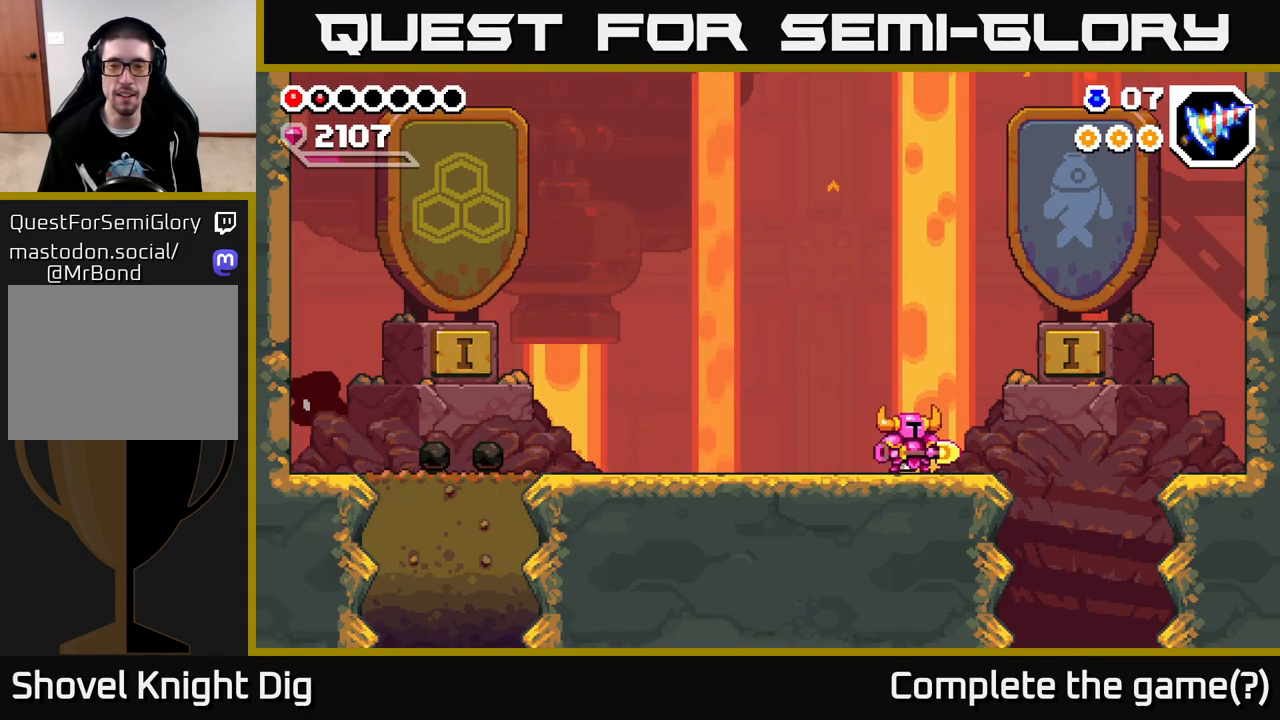
{"buttons": [], "left_stick": "center", "right_stick": "center", "events": [[67, "left_stick", "right"], [233, "left_stick", "center"], [317, "left_stick", "left"], [467, "left_stick", "center"]]}
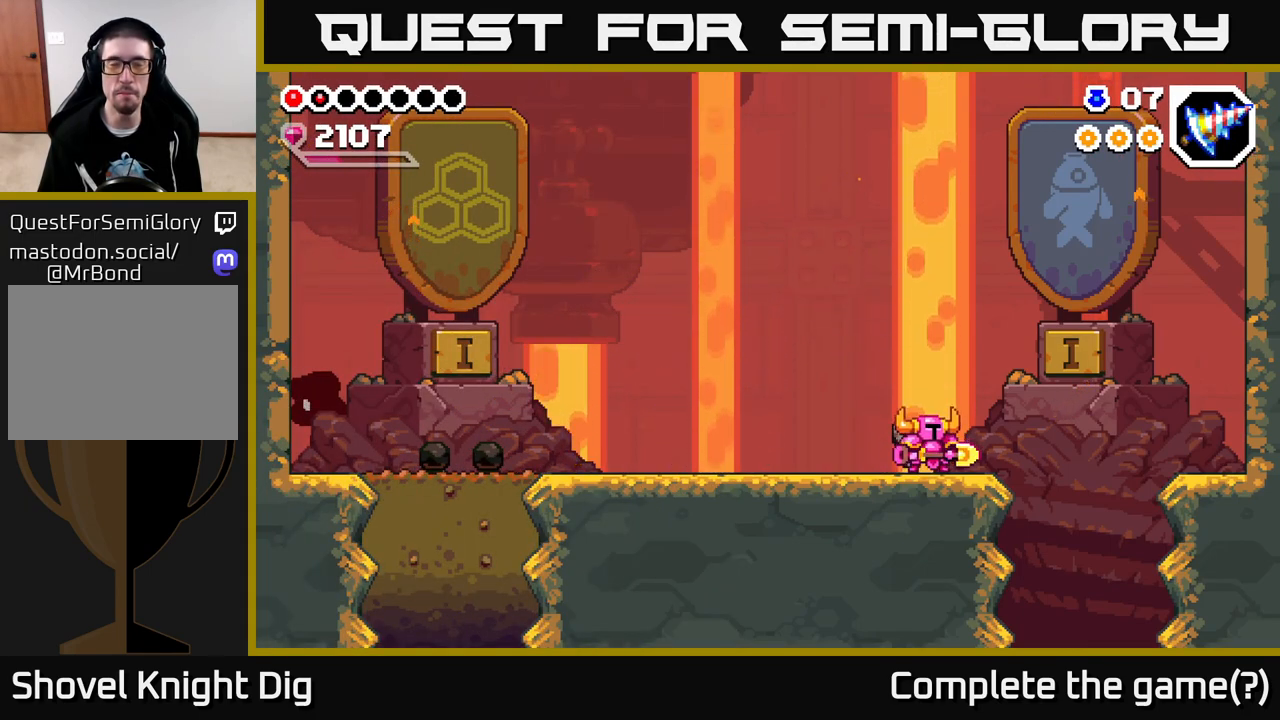
{"buttons": [], "left_stick": "center", "right_stick": "center", "events": []}
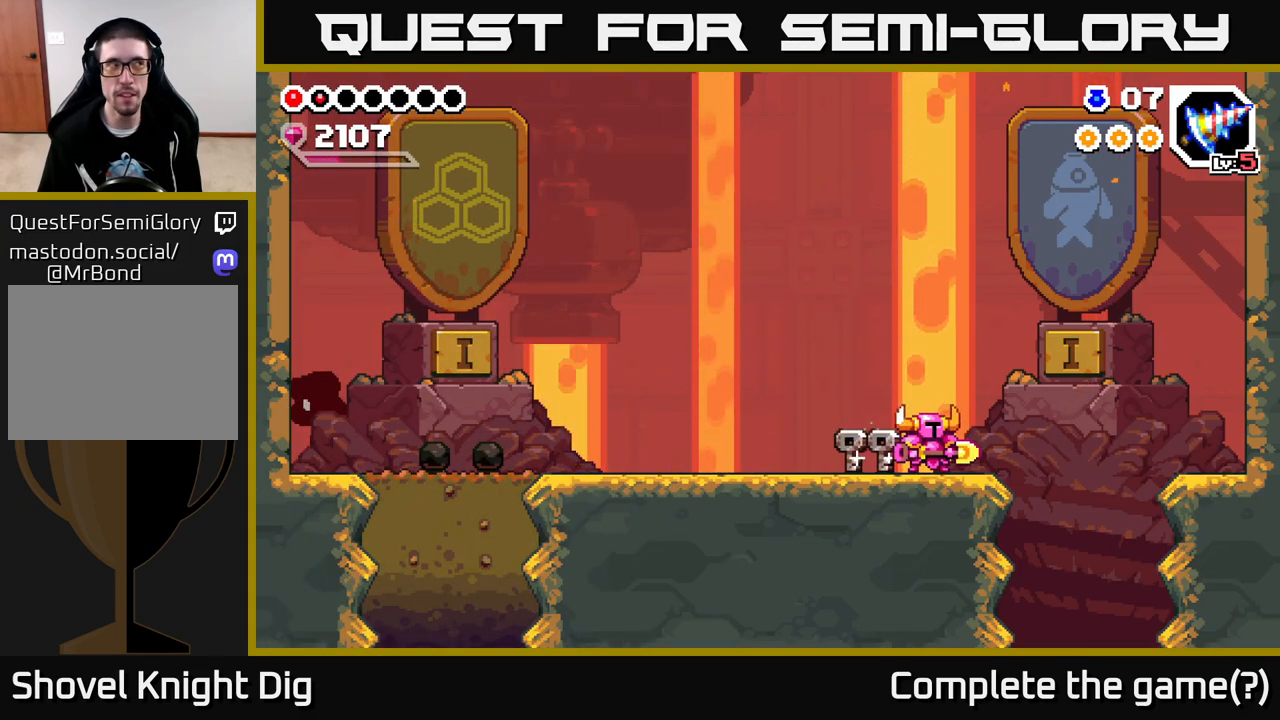
{"buttons": ["A"], "left_stick": "right", "right_stick": "center", "events": [[250, "left_stick", "right"], [450, "A", "down"]]}
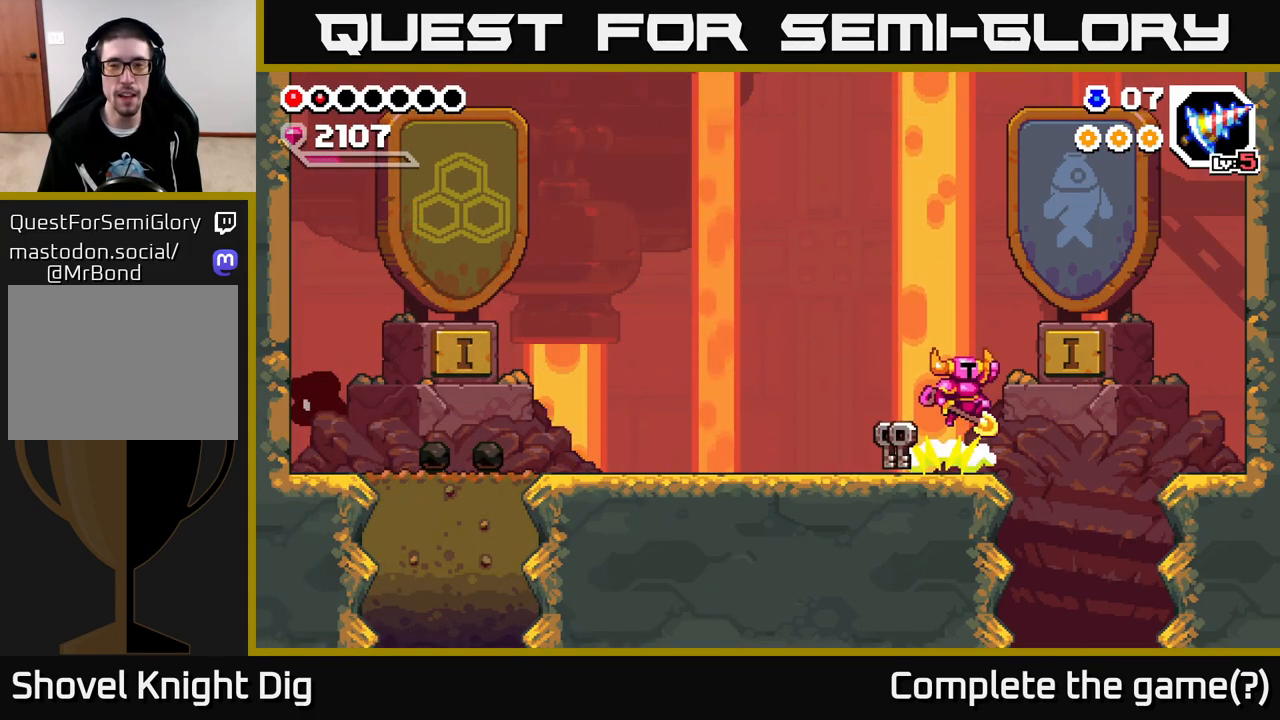
{"buttons": [], "left_stick": "down", "right_stick": "center", "events": [[50, "A", "up"], [467, "left_stick", "down"]]}
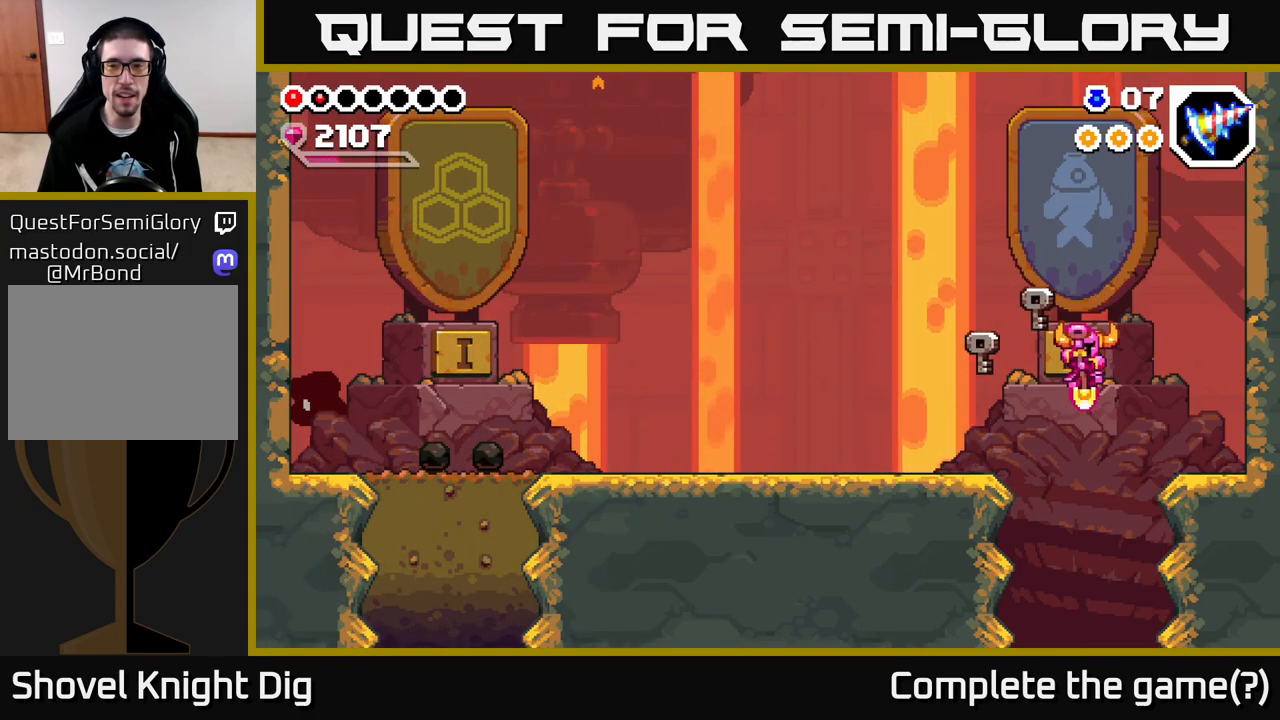
{"buttons": [], "left_stick": "down", "right_stick": "center", "events": []}
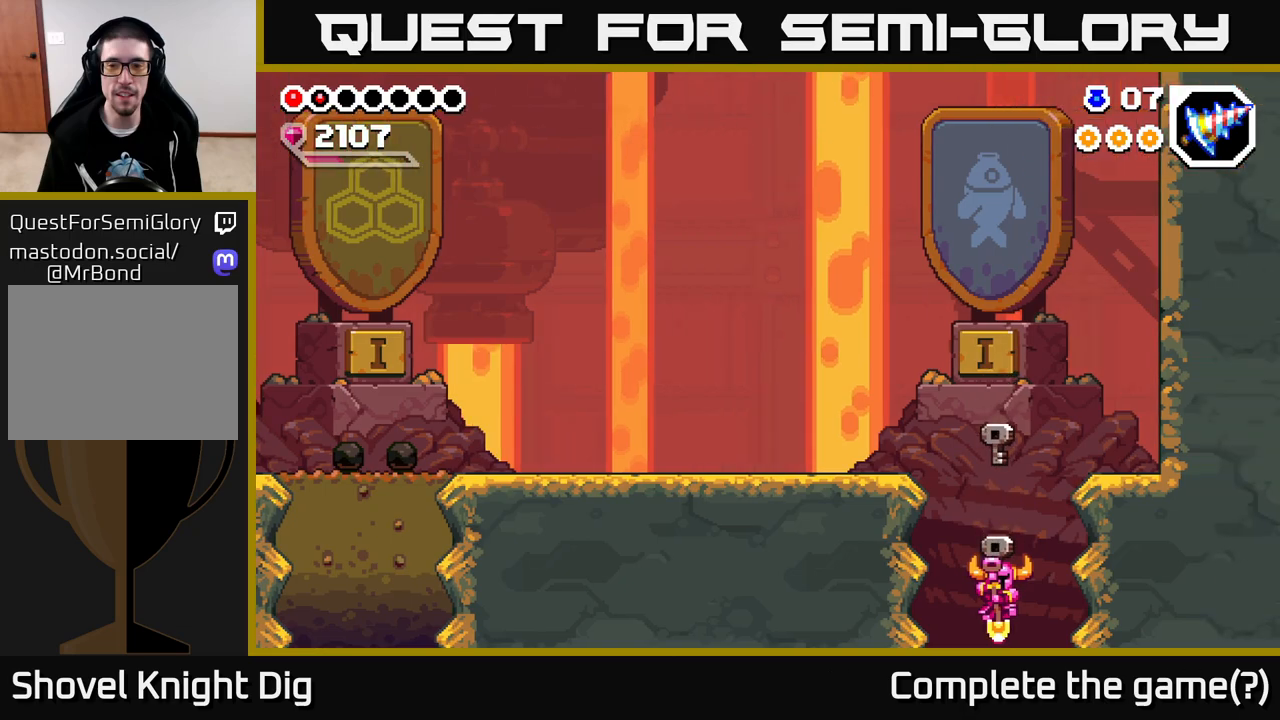
{"buttons": [], "left_stick": "center", "right_stick": "center", "events": [[150, "left_stick", "center"]]}
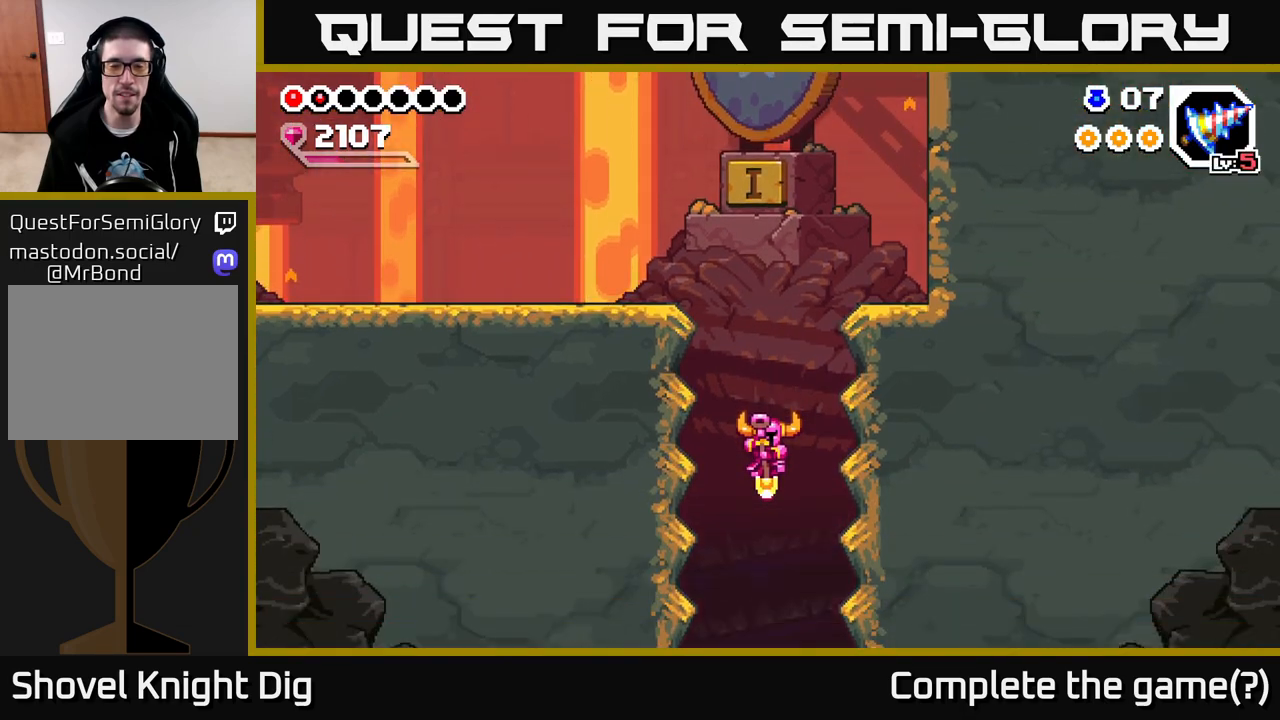
{"buttons": [], "left_stick": "center", "right_stick": "center", "events": []}
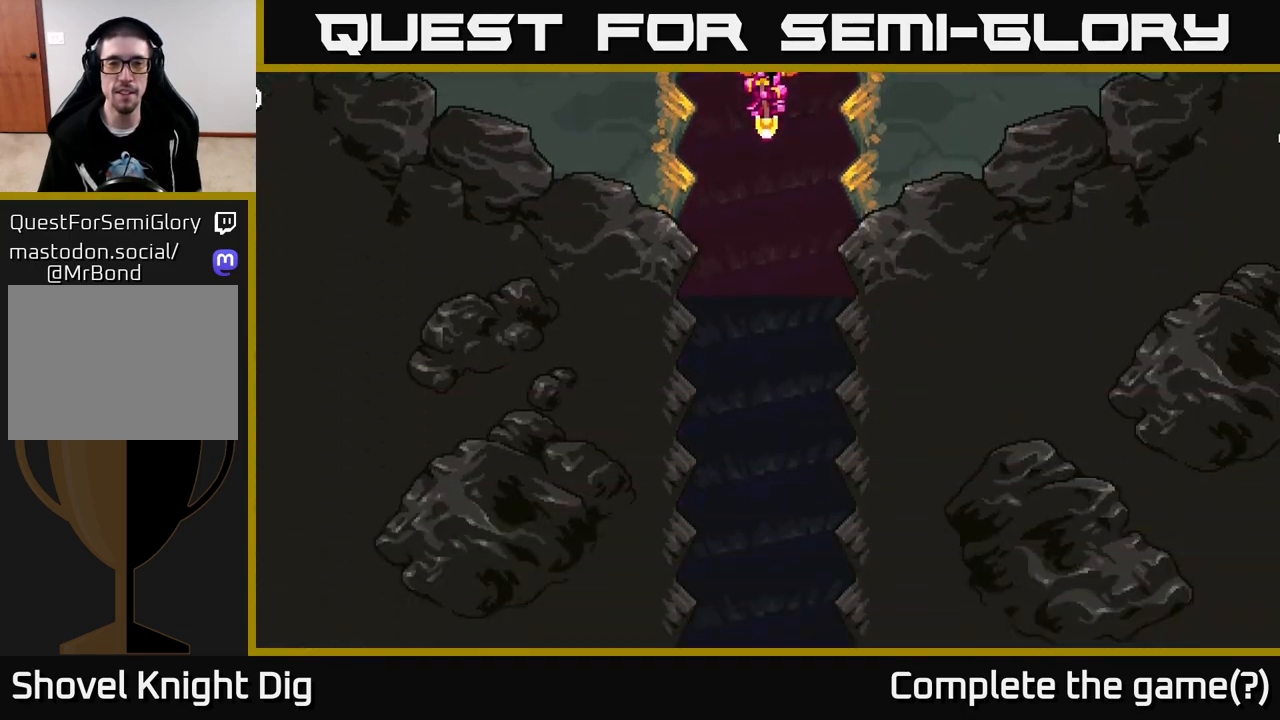
{"buttons": [], "left_stick": "center", "right_stick": "center", "events": []}
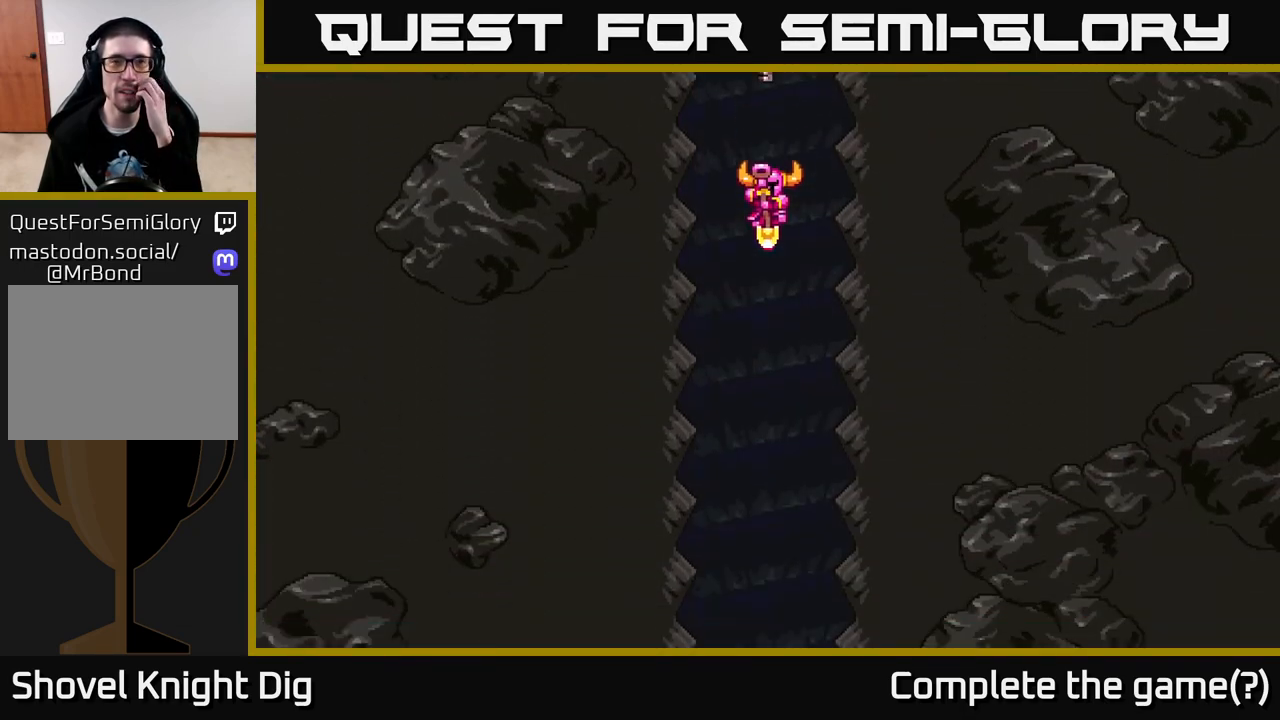
{"buttons": [], "left_stick": "center", "right_stick": "center", "events": []}
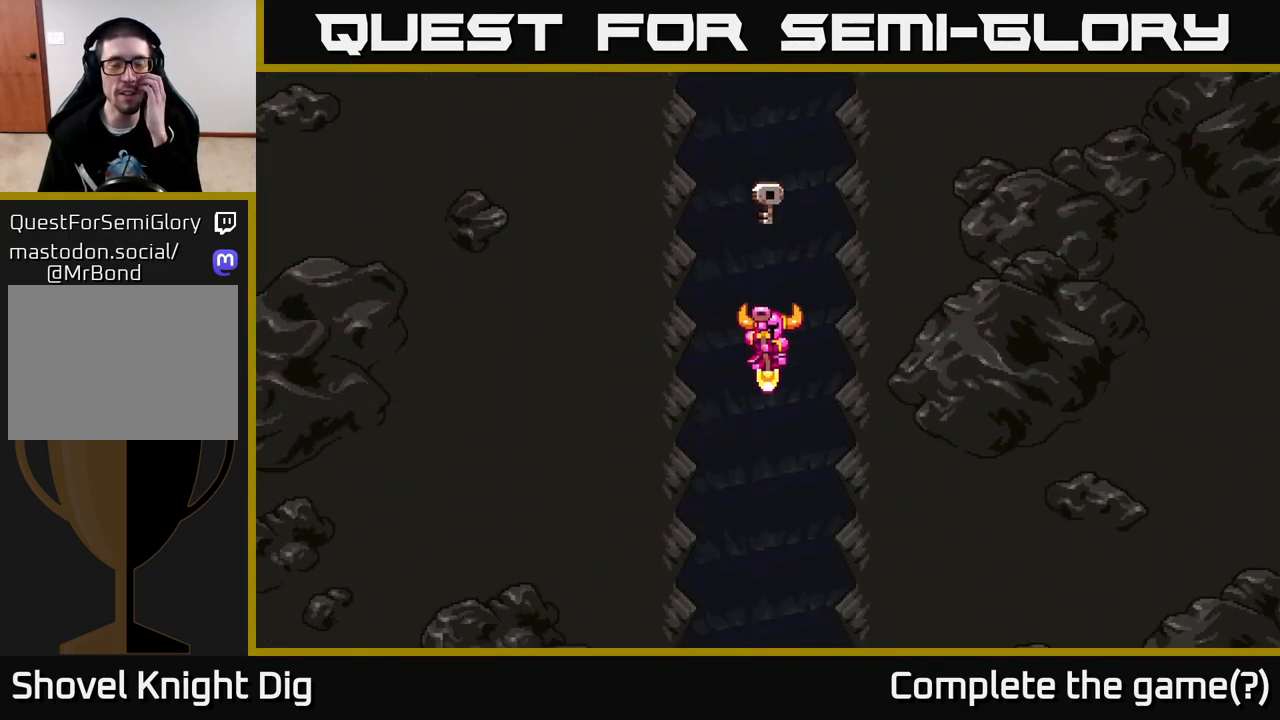
{"buttons": [], "left_stick": "center", "right_stick": "center", "events": []}
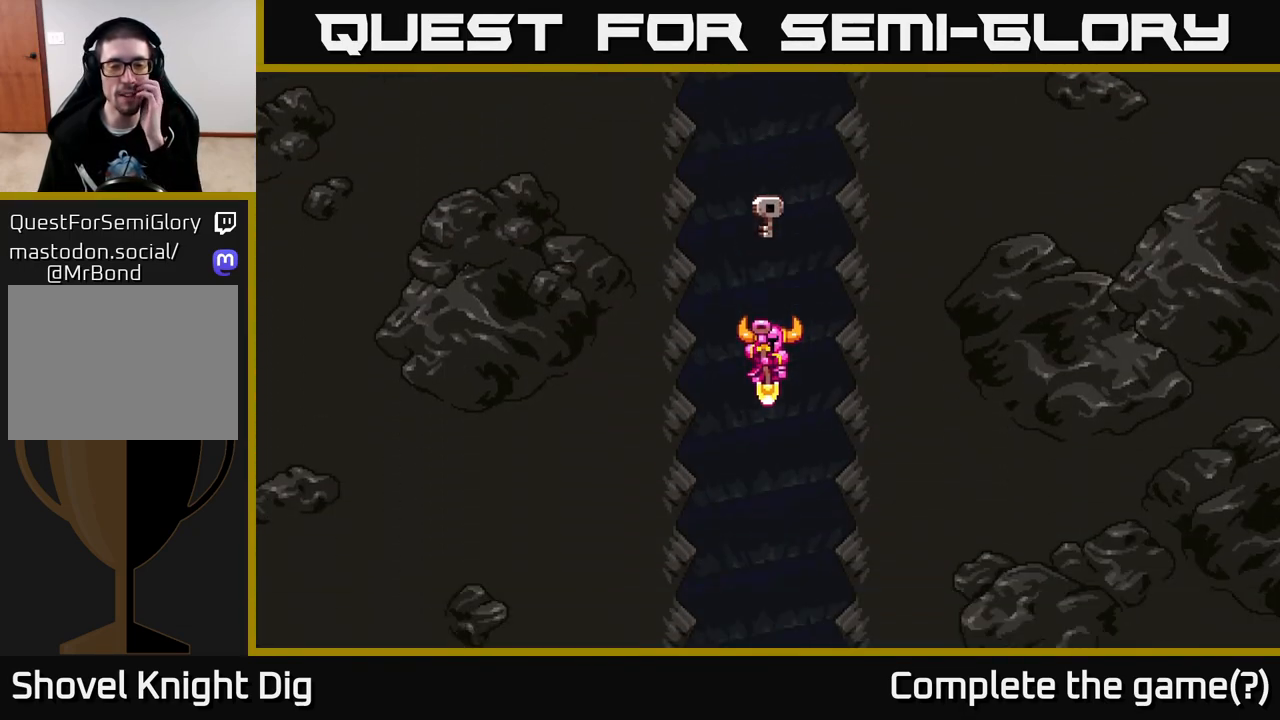
{"buttons": [], "left_stick": "center", "right_stick": "center", "events": []}
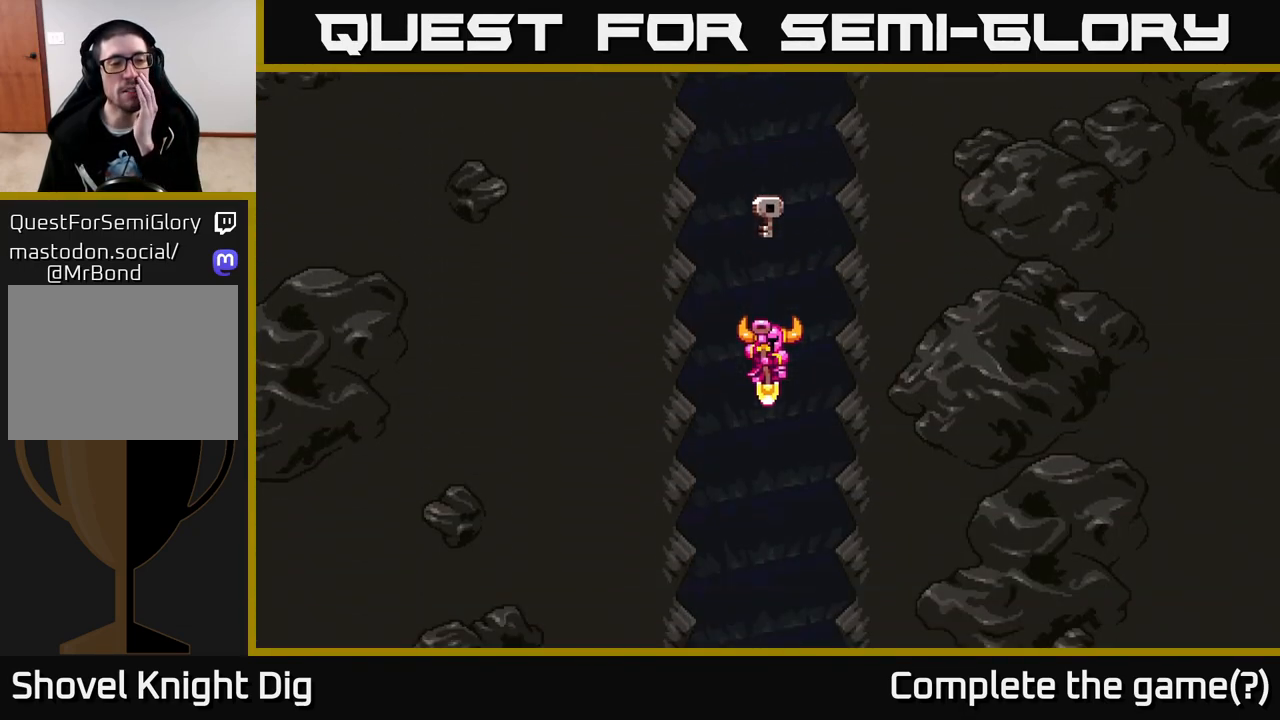
{"buttons": [], "left_stick": "center", "right_stick": "center", "events": []}
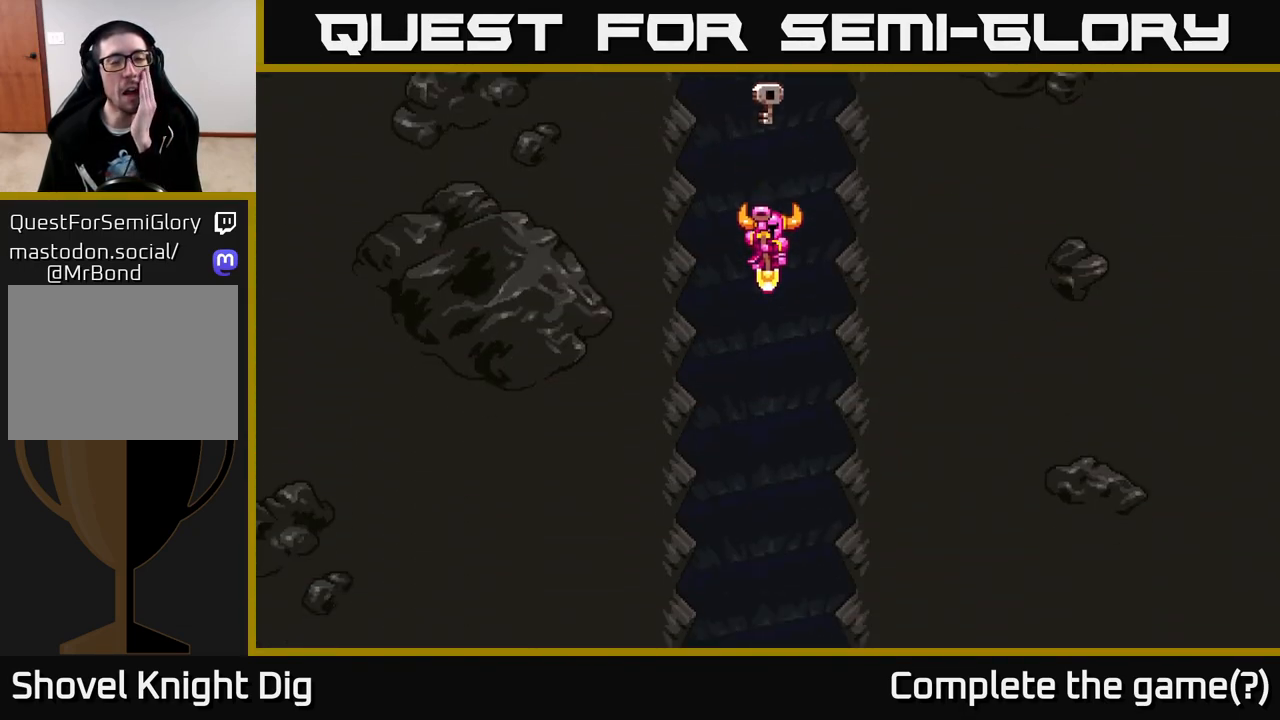
{"buttons": [], "left_stick": "center", "right_stick": "center", "events": []}
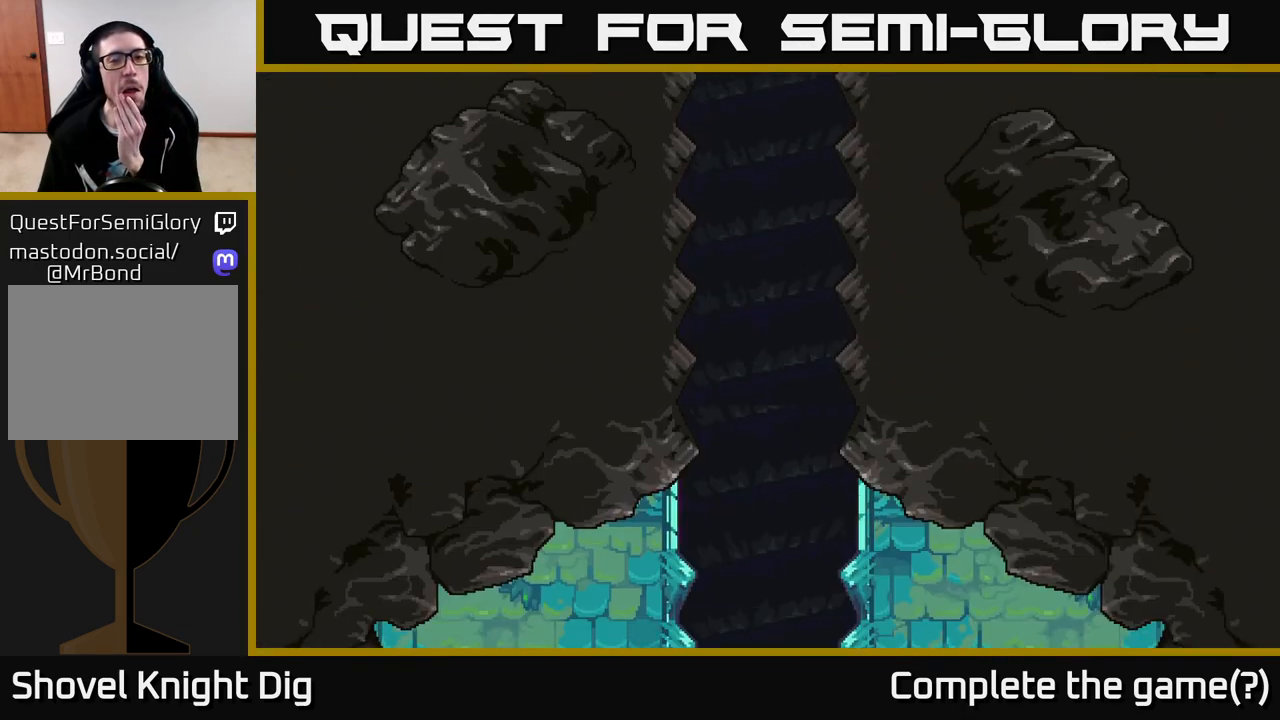
{"buttons": [], "left_stick": "center", "right_stick": "center", "events": []}
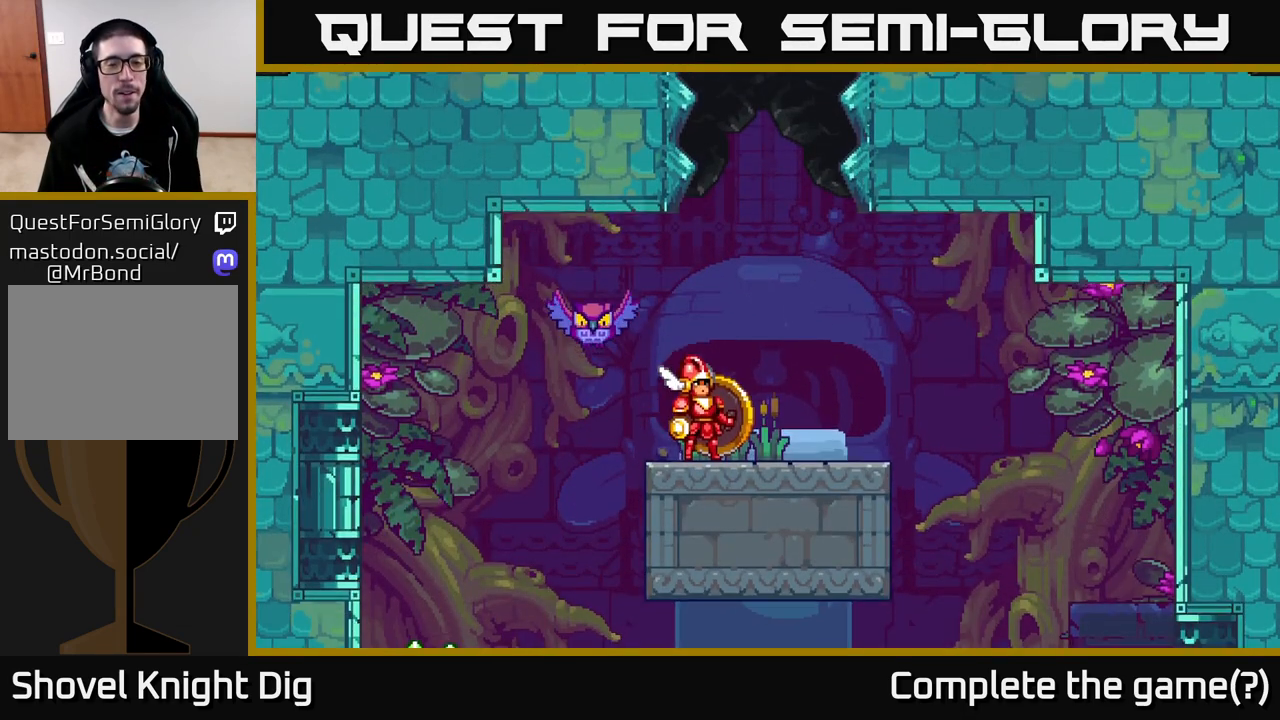
{"buttons": [], "left_stick": "center", "right_stick": "center", "events": []}
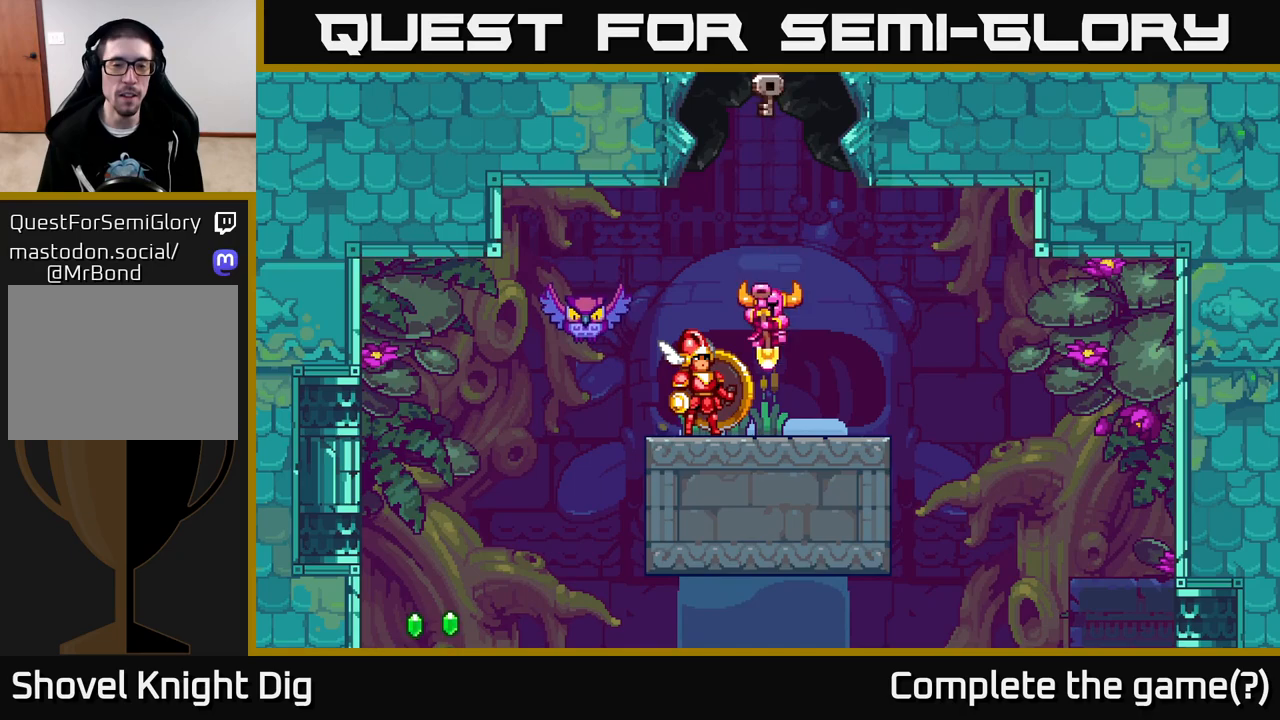
{"buttons": [], "left_stick": "center", "right_stick": "center", "events": []}
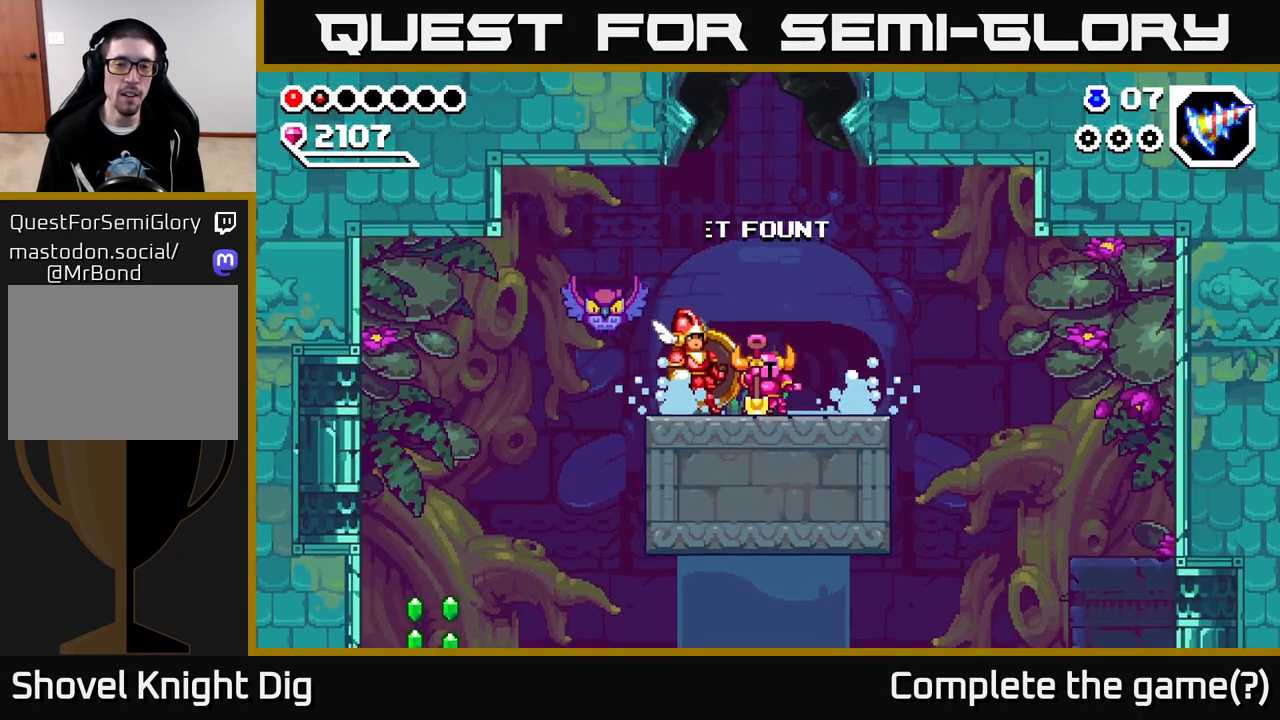
{"buttons": [], "left_stick": "left", "right_stick": "center", "events": [[33, "A", "down"], [133, "A", "up"], [383, "left_stick", "left"]]}
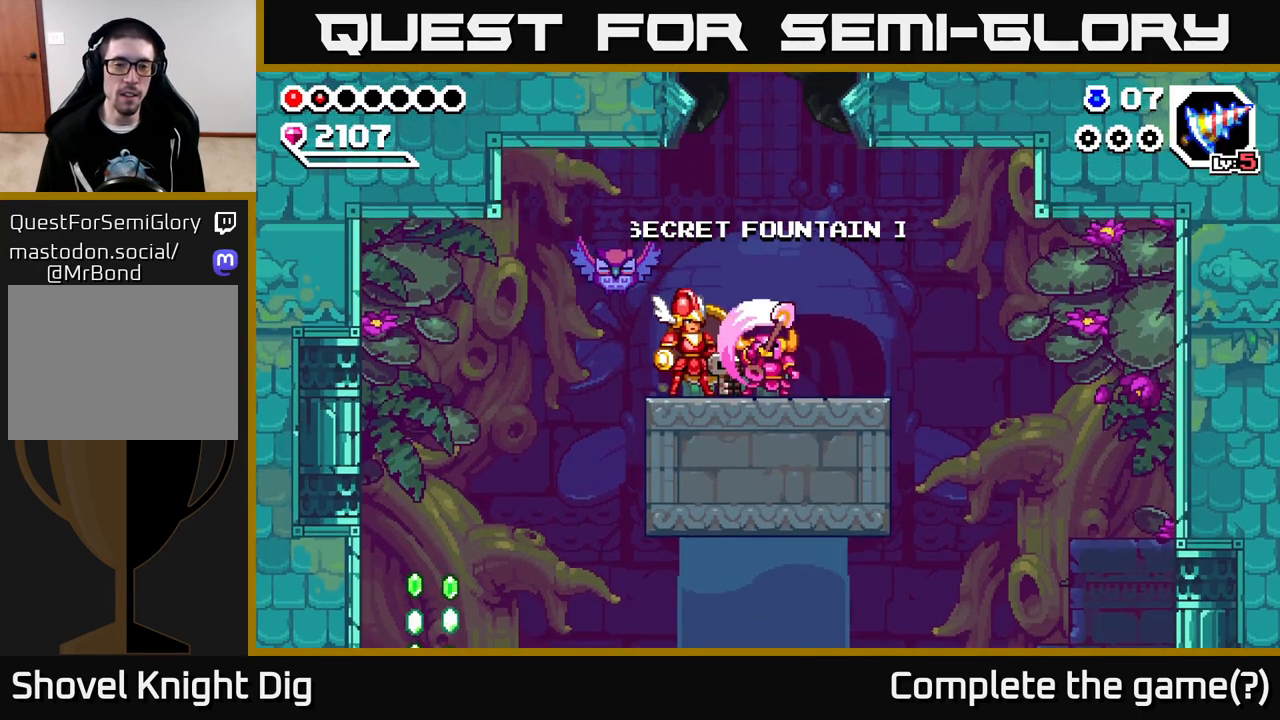
{"buttons": [], "left_stick": "center", "right_stick": "center", "events": [[83, "left_stick", "center"], [267, "left_stick", "left"], [417, "left_stick", "center"]]}
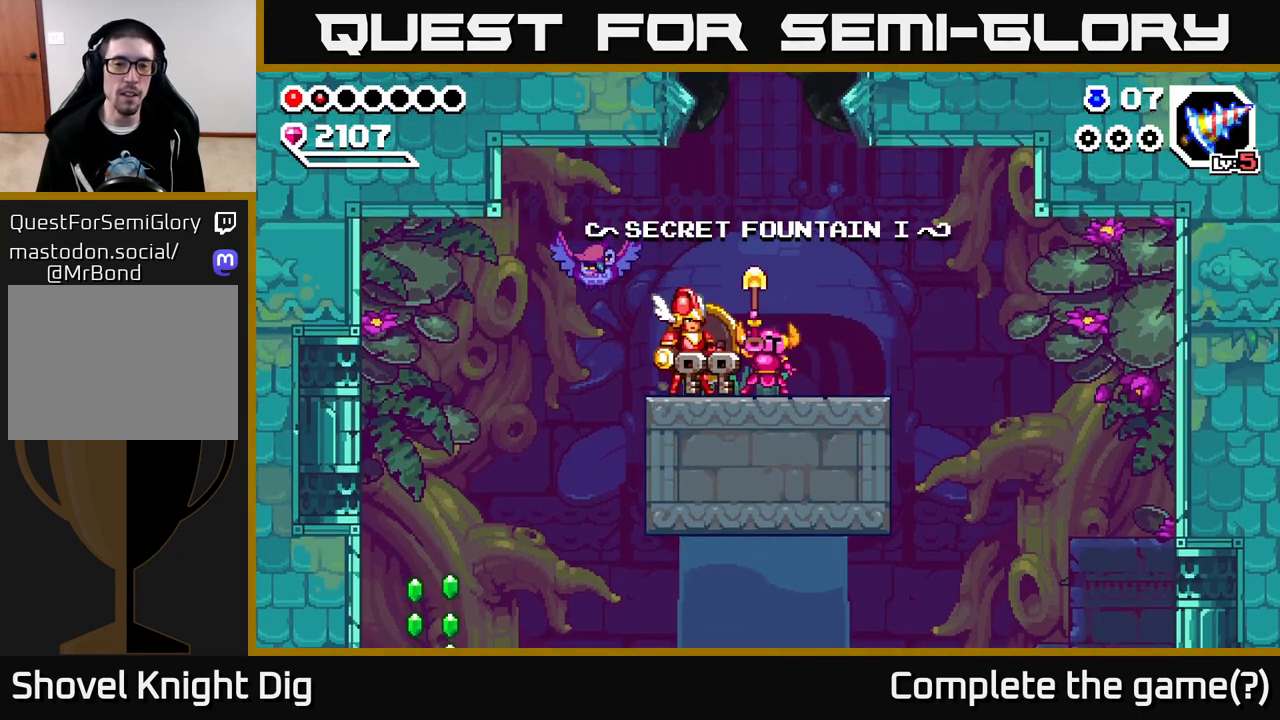
{"buttons": [], "left_stick": "left", "right_stick": "center", "events": [[400, "left_stick", "left"]]}
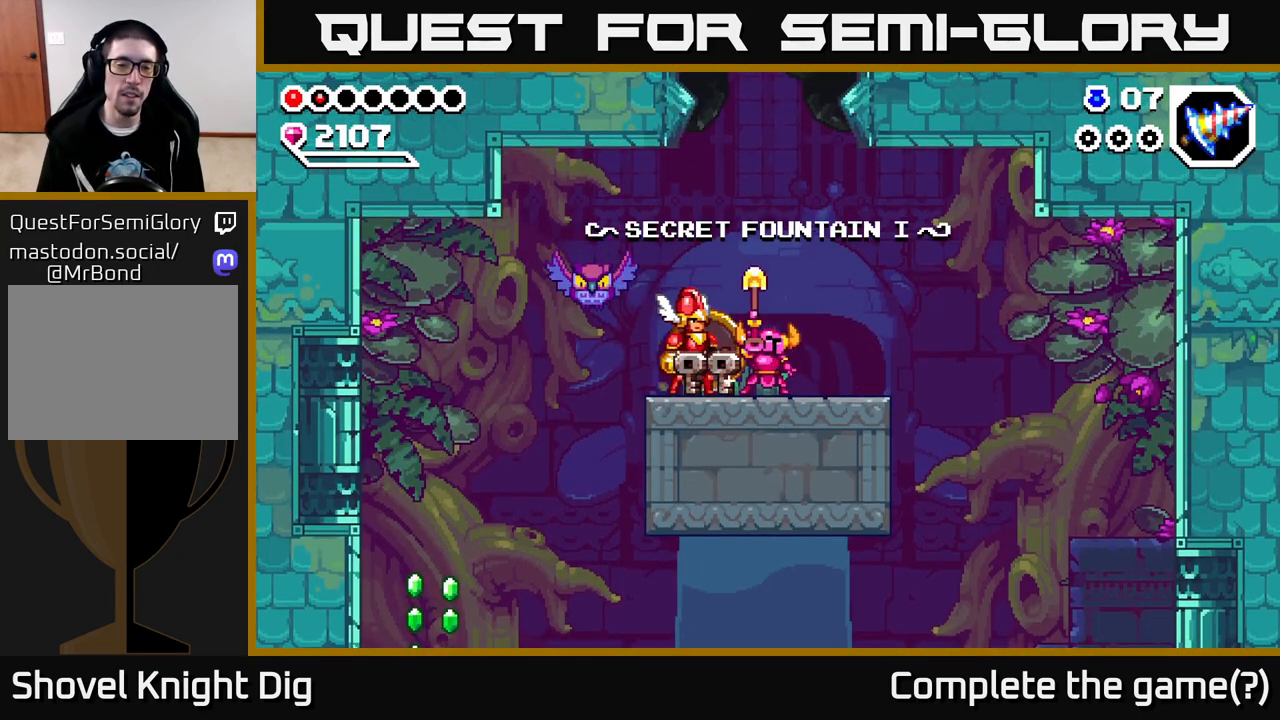
{"buttons": [], "left_stick": "center", "right_stick": "center", "events": [[100, "X", "down"], [133, "left_stick", "center"], [267, "X", "up"], [300, "left_stick", "left"], [483, "left_stick", "center"]]}
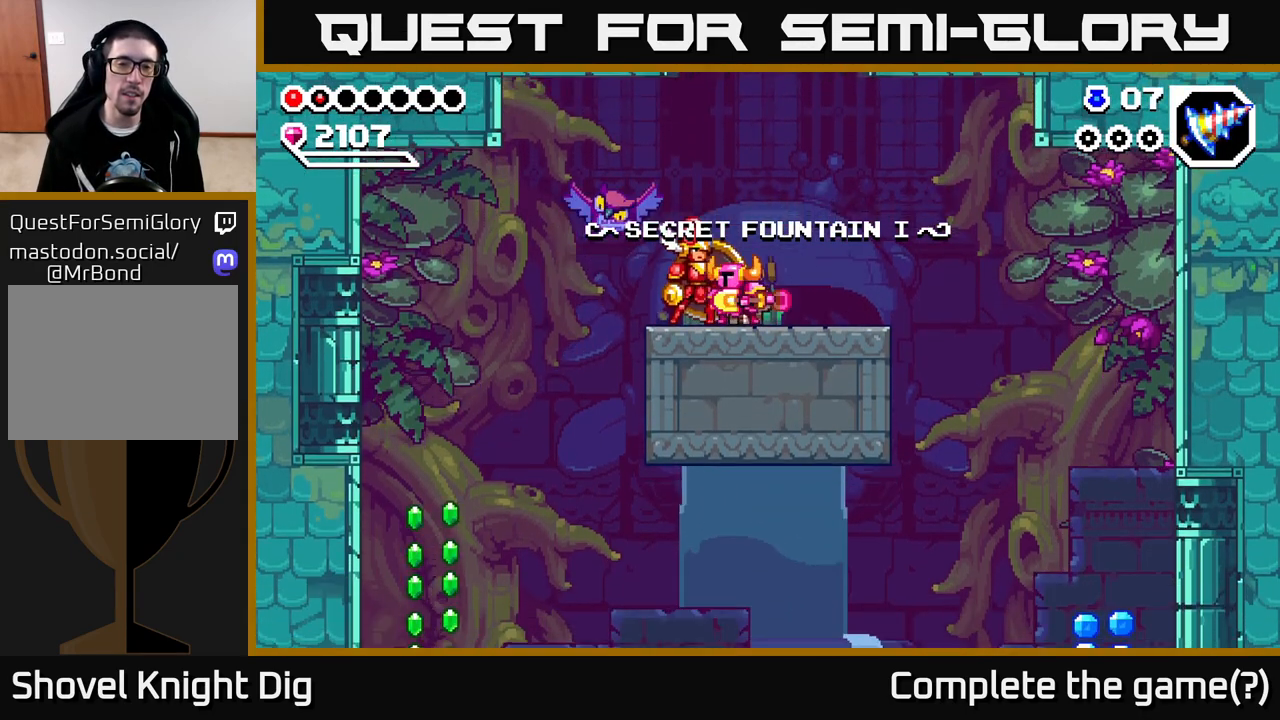
{"buttons": [], "left_stick": "center", "right_stick": "center", "events": [[33, "X", "down"], [167, "X", "up"]]}
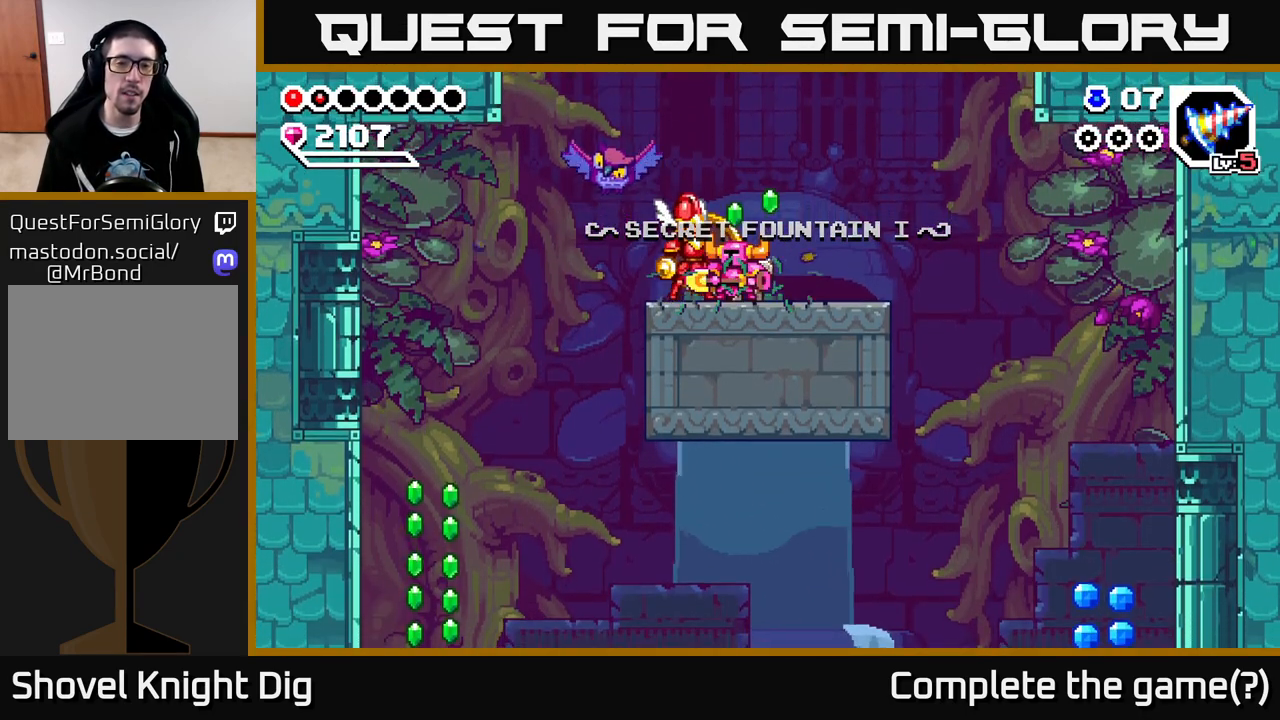
{"buttons": [], "left_stick": "center", "right_stick": "center", "events": [[83, "left_stick", "left"], [183, "X", "down"], [200, "left_stick", "center"], [350, "X", "up"]]}
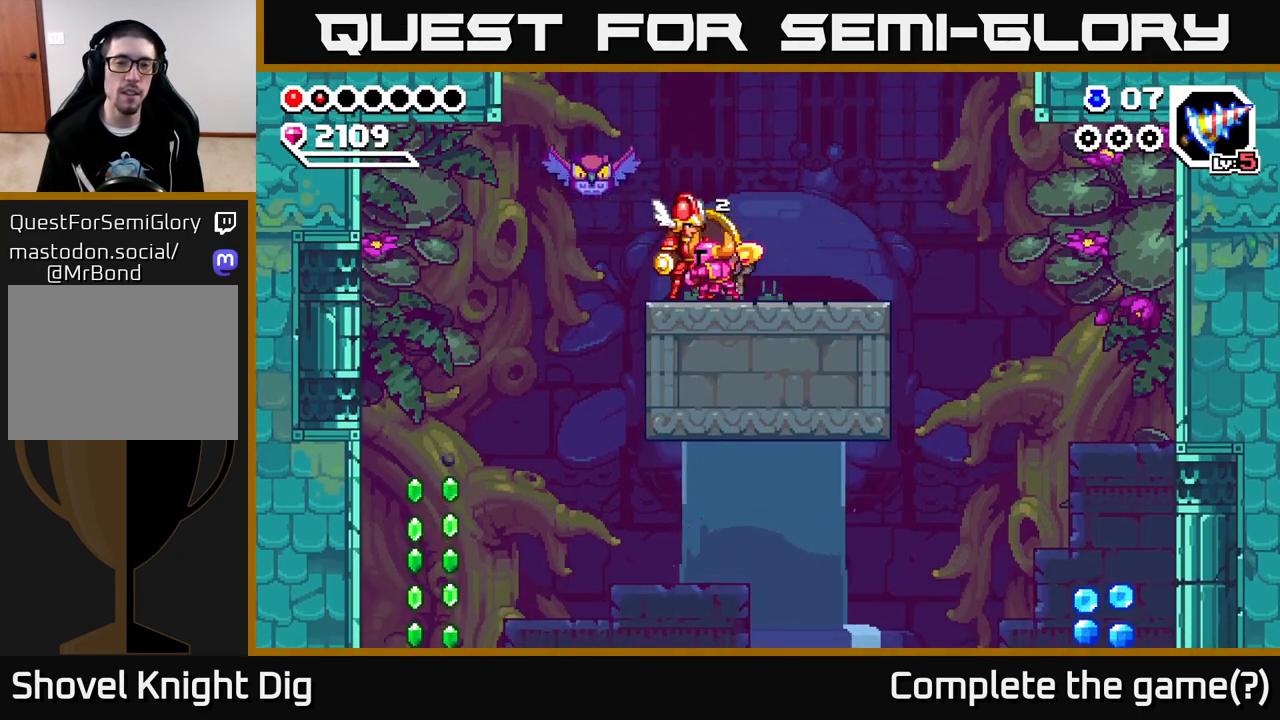
{"buttons": [], "left_stick": "center", "right_stick": "center", "events": [[117, "X", "down"], [233, "X", "up"]]}
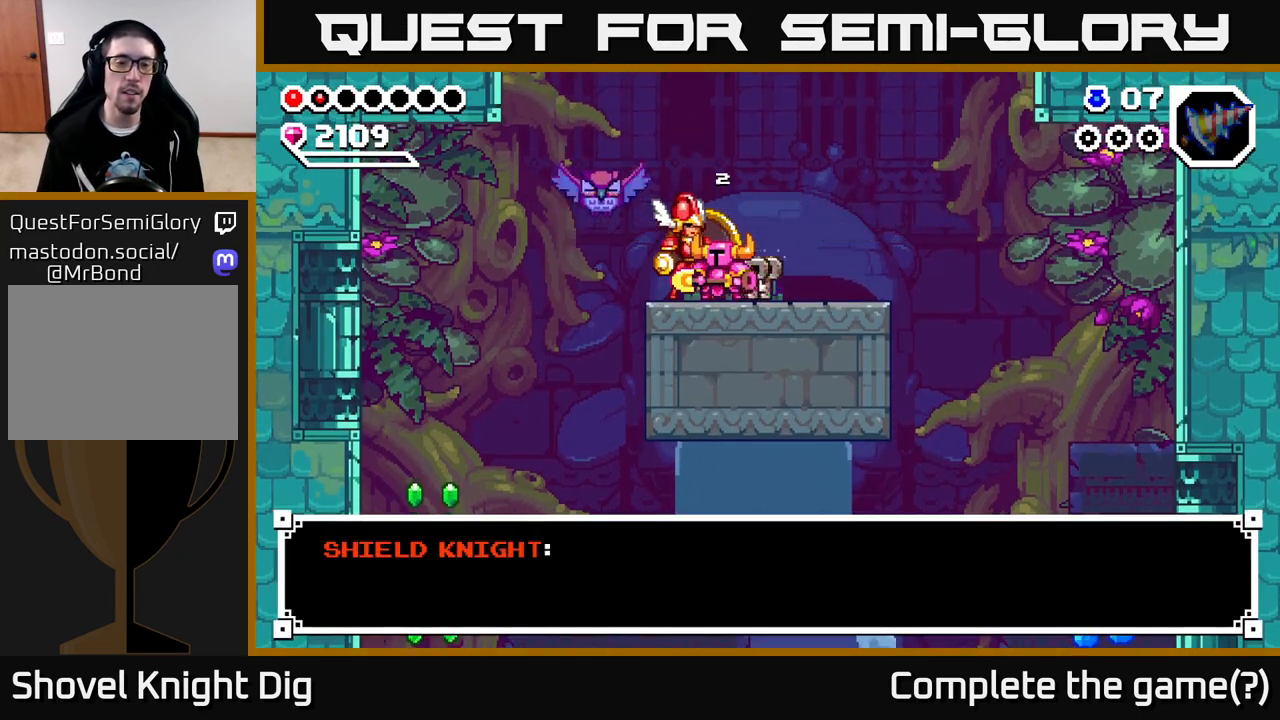
{"buttons": [], "left_stick": "center", "right_stick": "center", "events": [[67, "A", "down"], [200, "A", "up"]]}
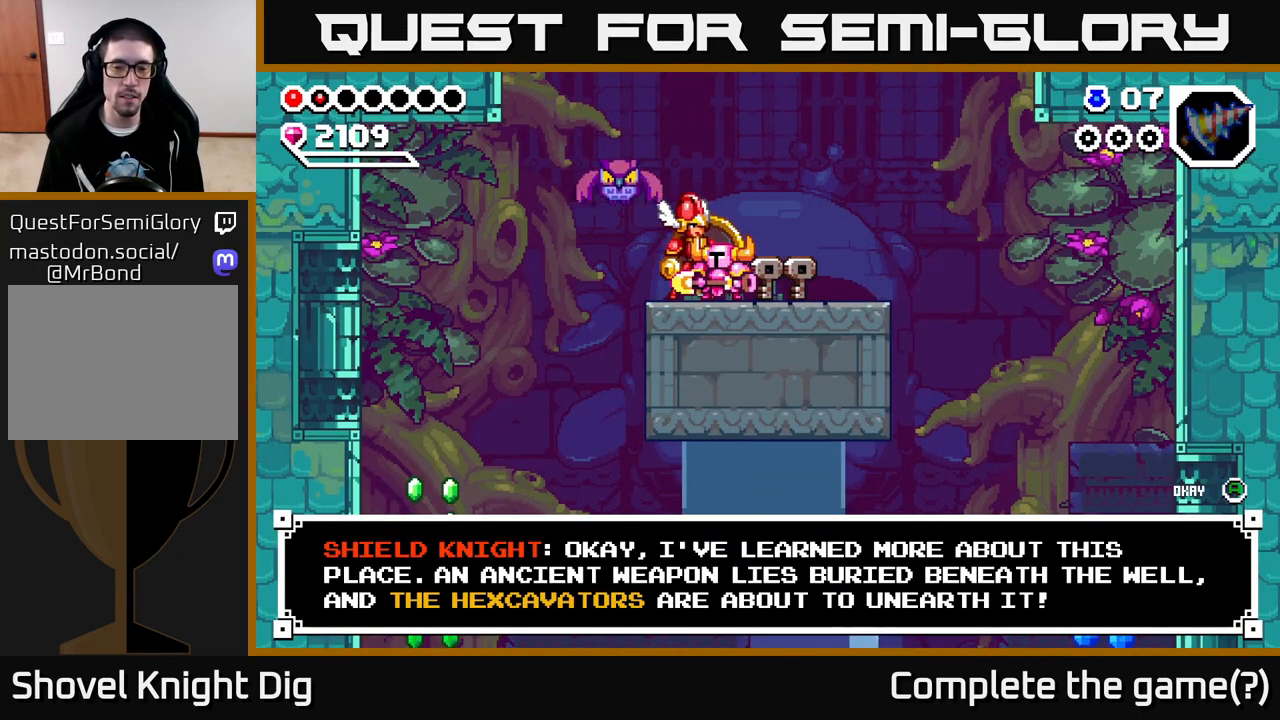
{"buttons": [], "left_stick": "center", "right_stick": "center", "events": []}